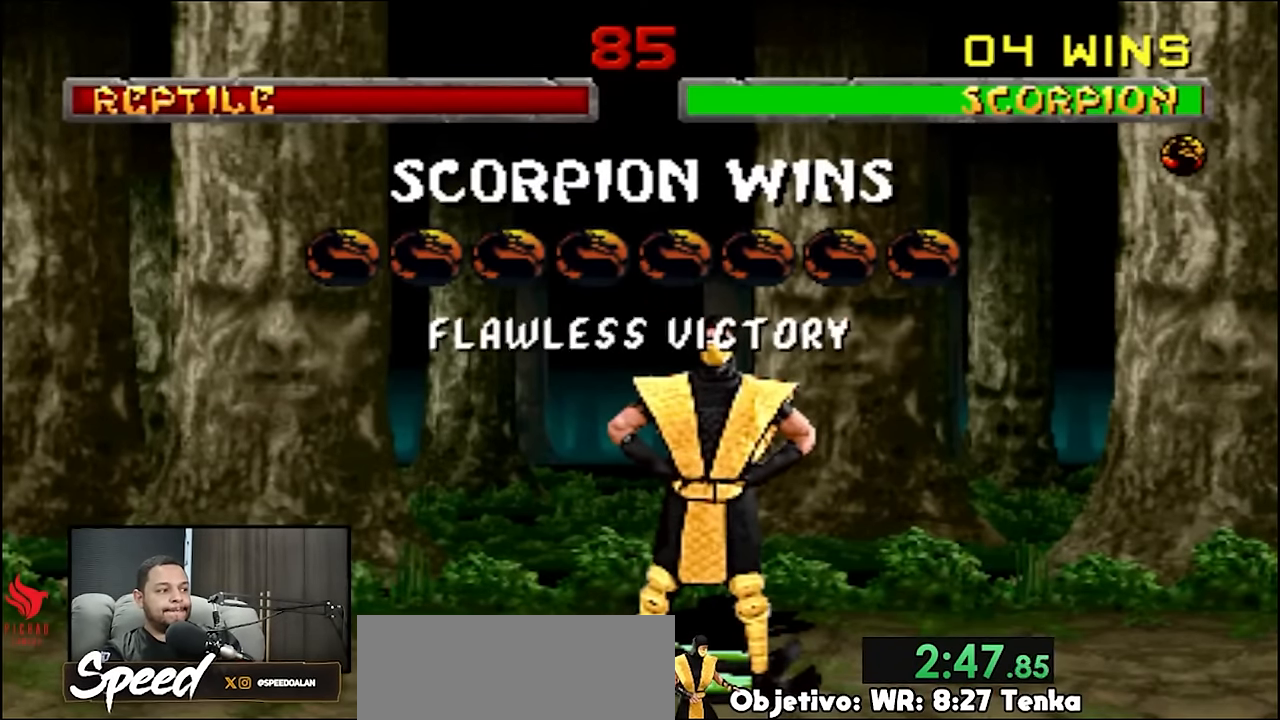
Gameplay with a controller (PlayStation layout); each line is a JSON object with the inputs held at the frame after it. "events" lists button and stick changes between this image and that frame as [ms after this image, input, new state], when the widget could be followed in between. Not read: L1 L2 L3 R3 SELECT START keyboard_mouse.
{"buttons": ["R2"], "events": []}
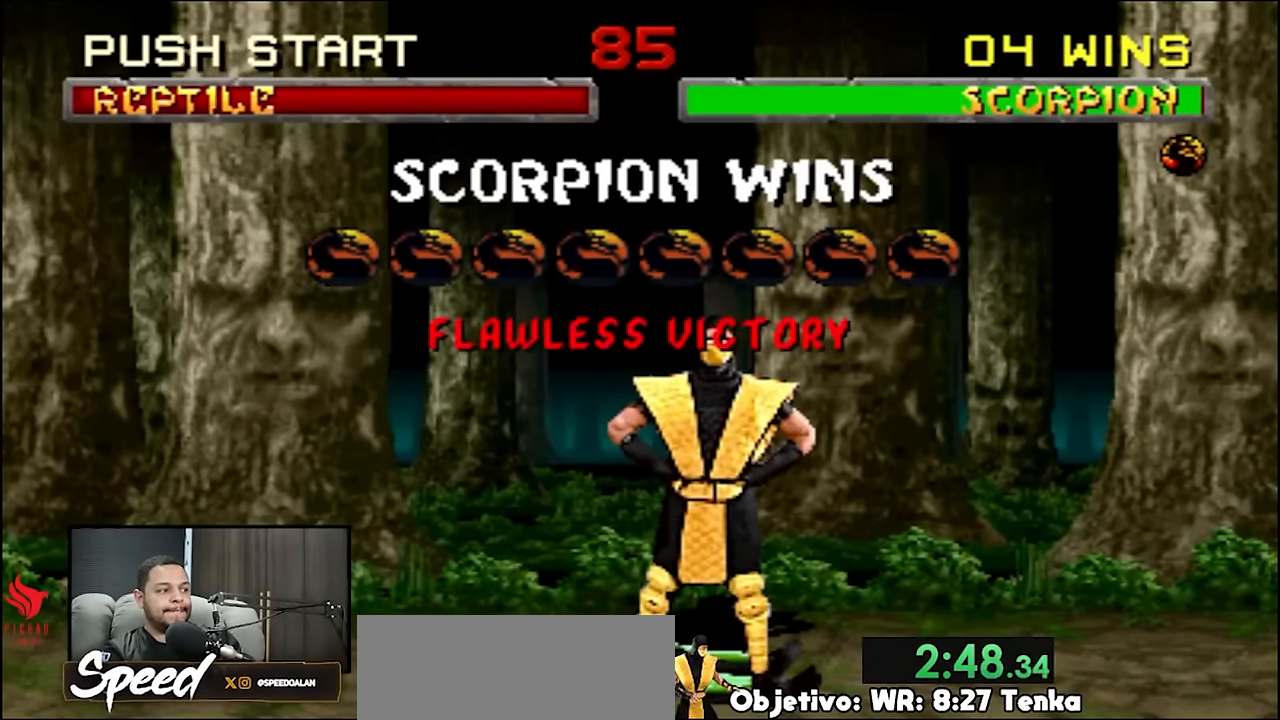
{"buttons": ["R2"], "events": []}
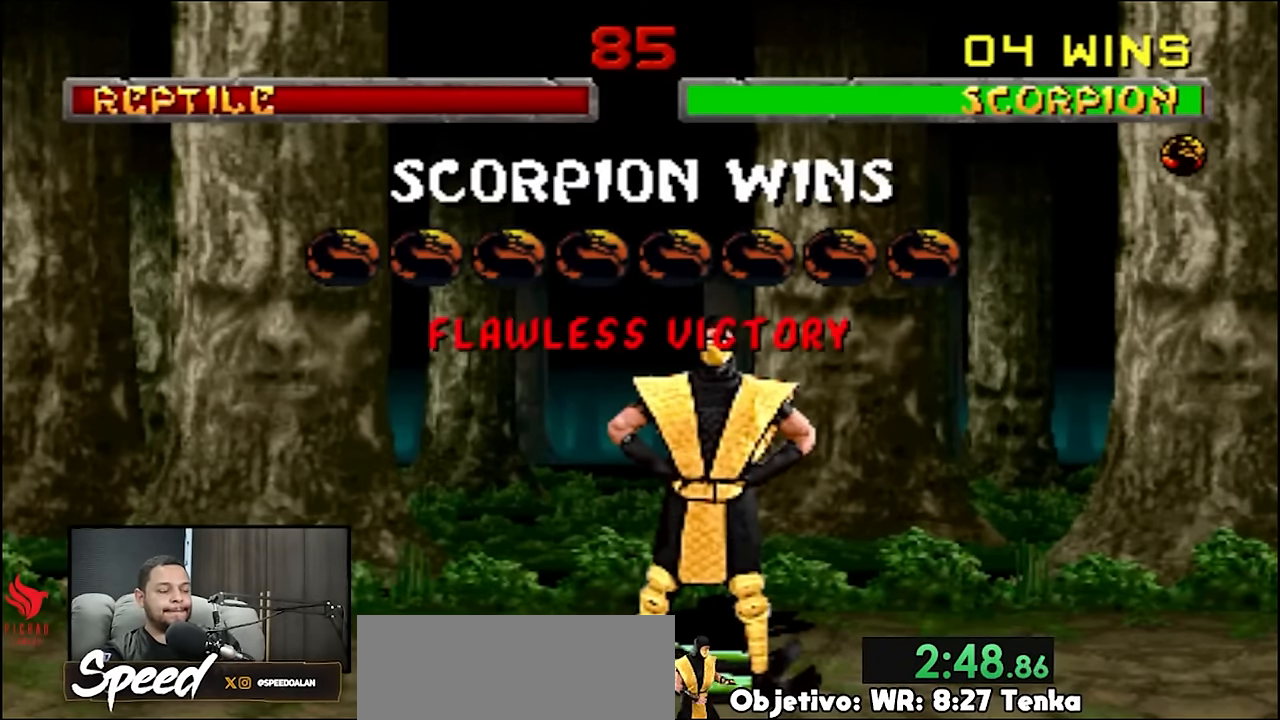
{"buttons": ["R2"], "events": []}
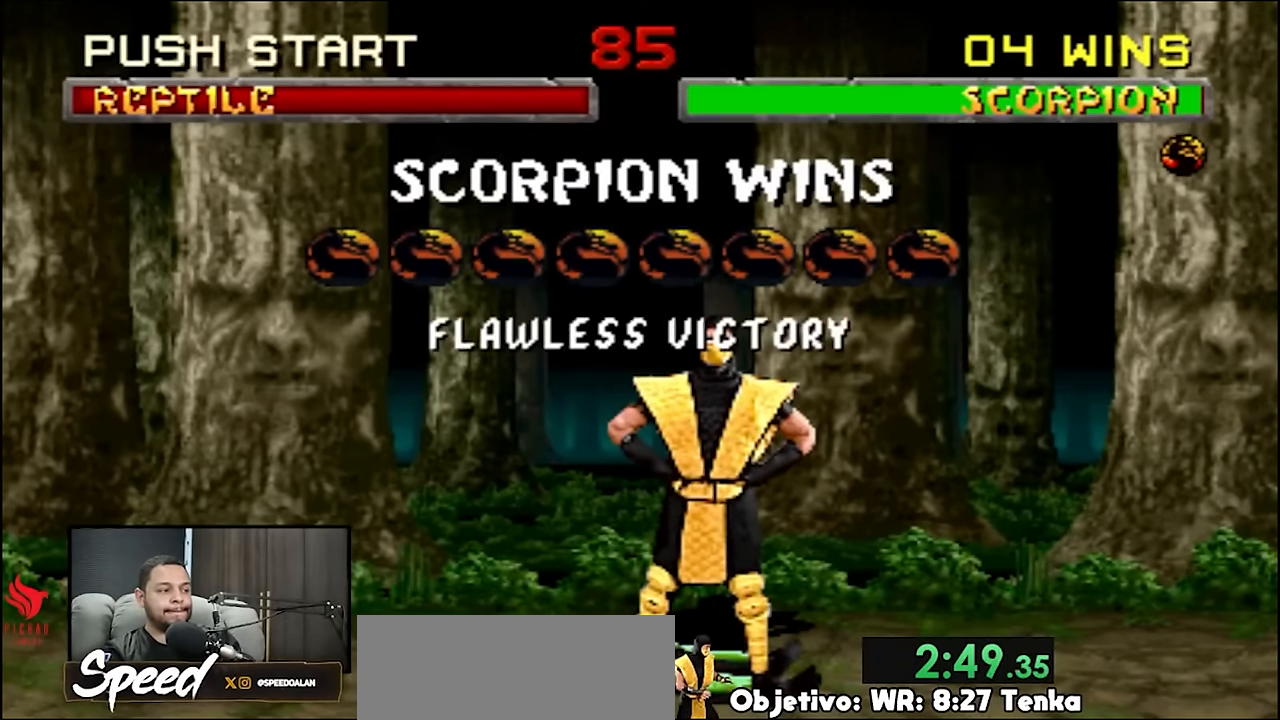
{"buttons": ["R2"], "events": []}
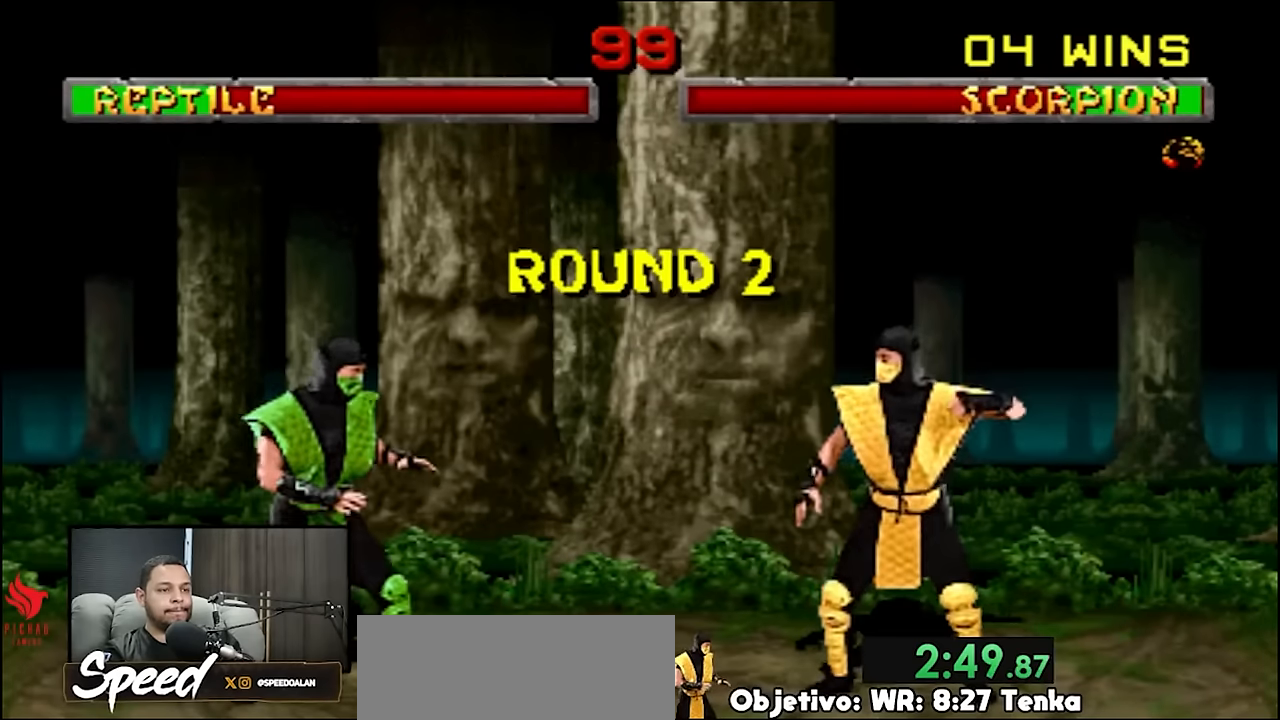
{"buttons": ["DPAD_UP", "DPAD_RIGHT"], "events": [[233, "DPAD_RIGHT", "down"], [300, "DPAD_UP", "down"], [300, "R2", "up"]]}
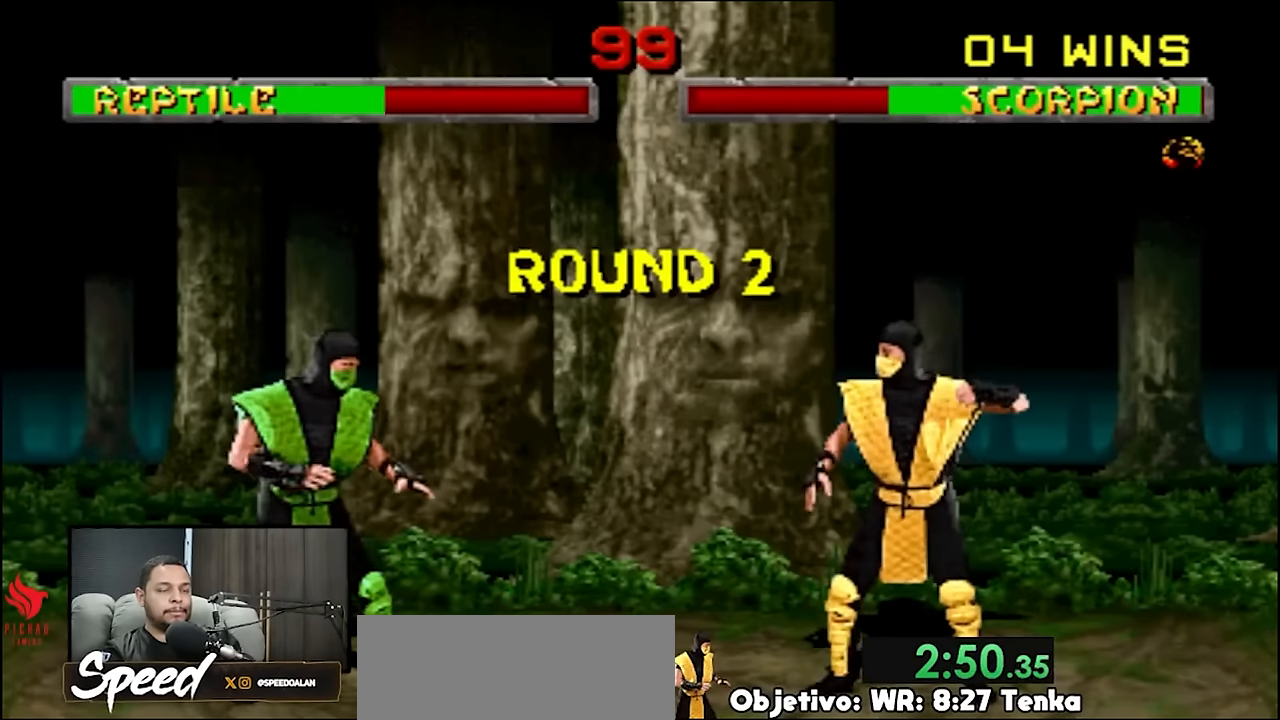
{"buttons": ["DPAD_UP", "DPAD_RIGHT"], "events": []}
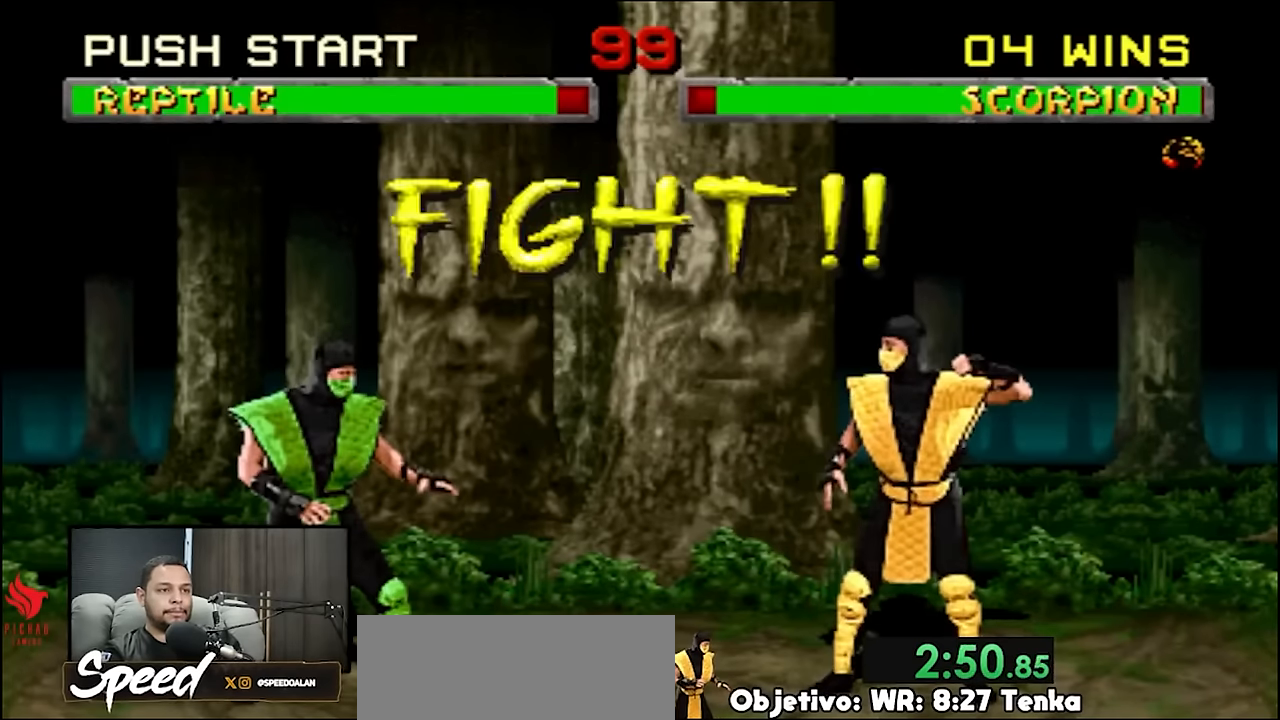
{"buttons": ["DPAD_UP", "DPAD_RIGHT"], "events": []}
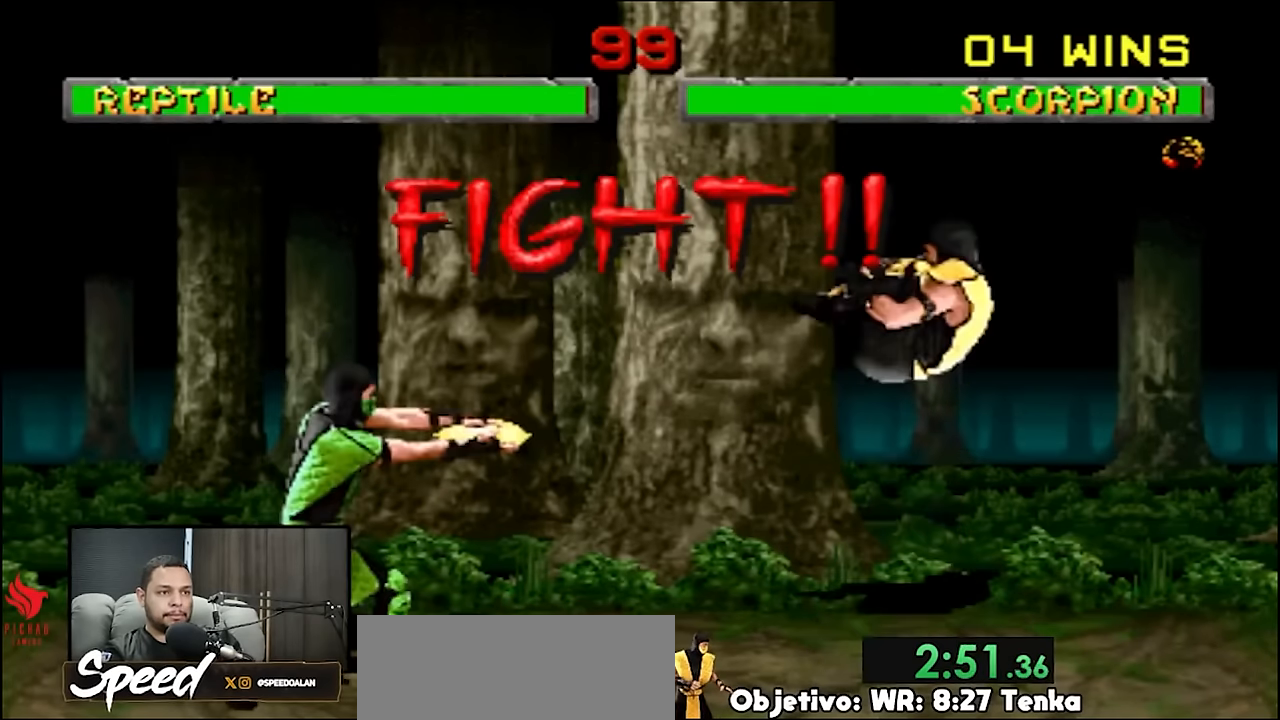
{"buttons": [], "events": [[100, "DPAD_UP", "up"], [133, "DPAD_RIGHT", "up"]]}
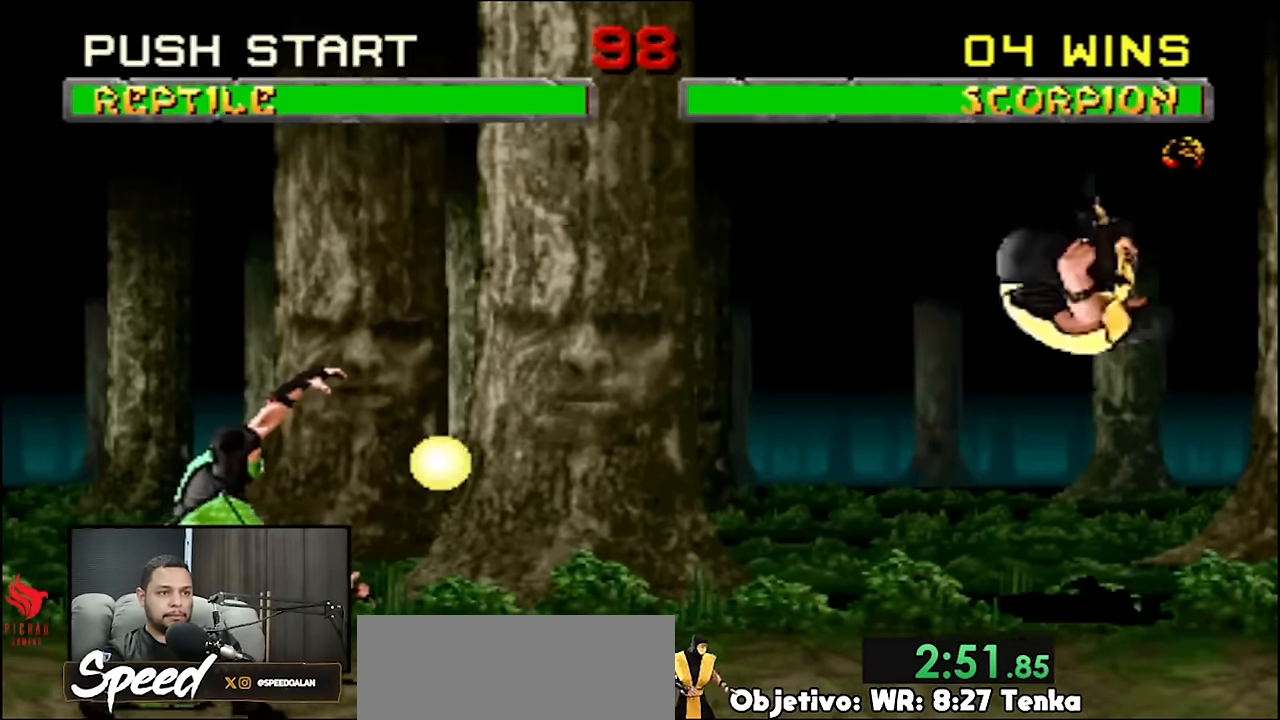
{"buttons": [], "events": [[166, "DPAD_LEFT", "down"], [200, "DPAD_UP", "down"], [333, "DPAD_LEFT", "up"], [400, "DPAD_UP", "up"]]}
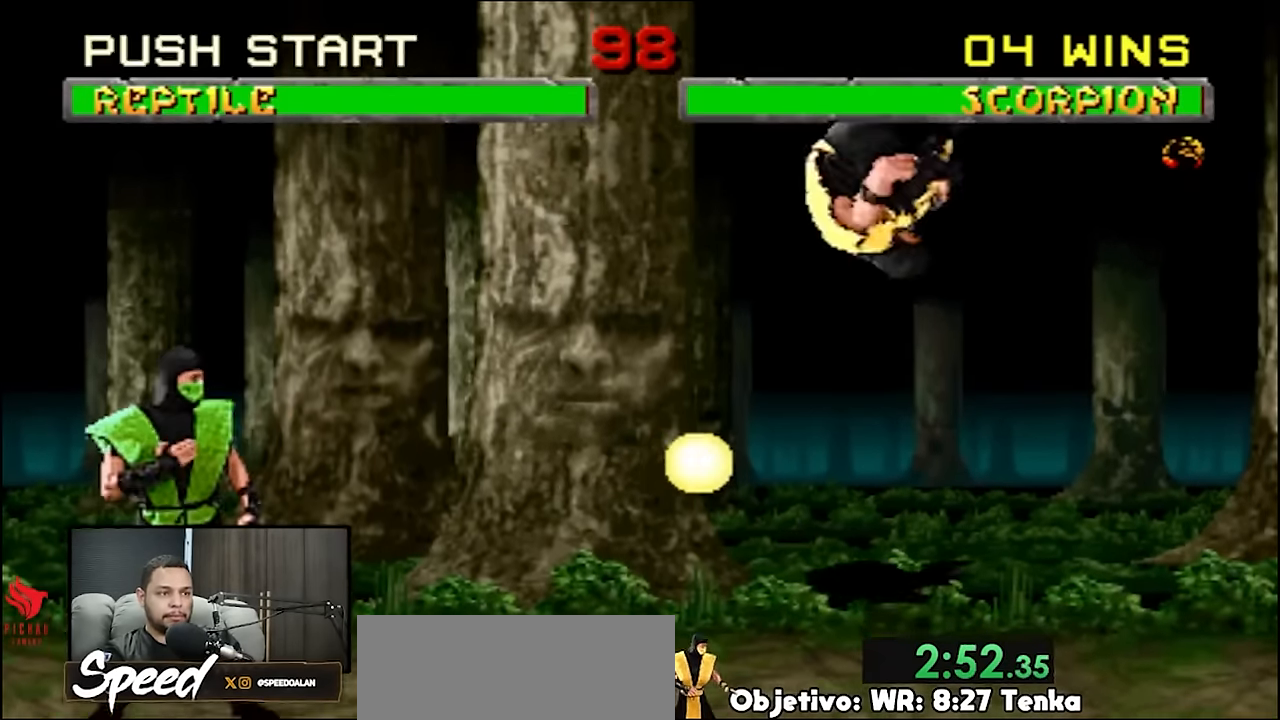
{"buttons": ["DPAD_UP", "DPAD_RIGHT"], "events": [[400, "DPAD_RIGHT", "down"], [466, "DPAD_UP", "down"]]}
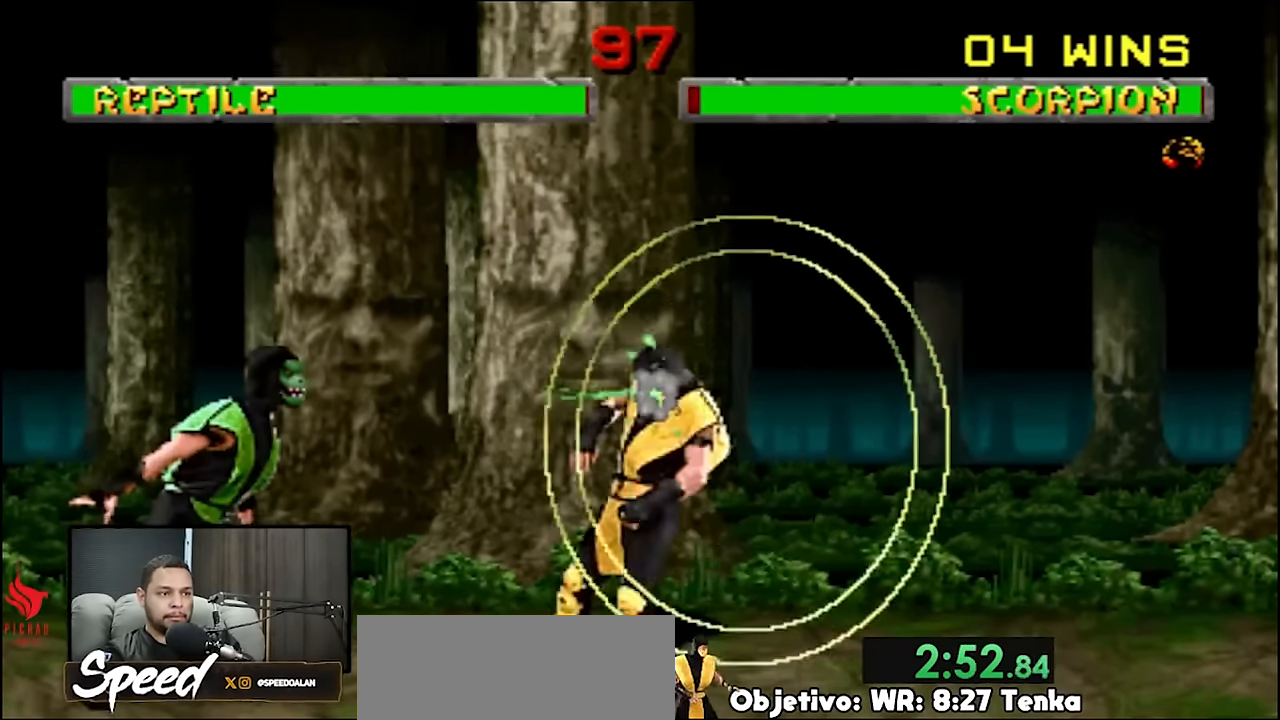
{"buttons": ["DPAD_RIGHT"], "events": [[300, "DPAD_UP", "up"]]}
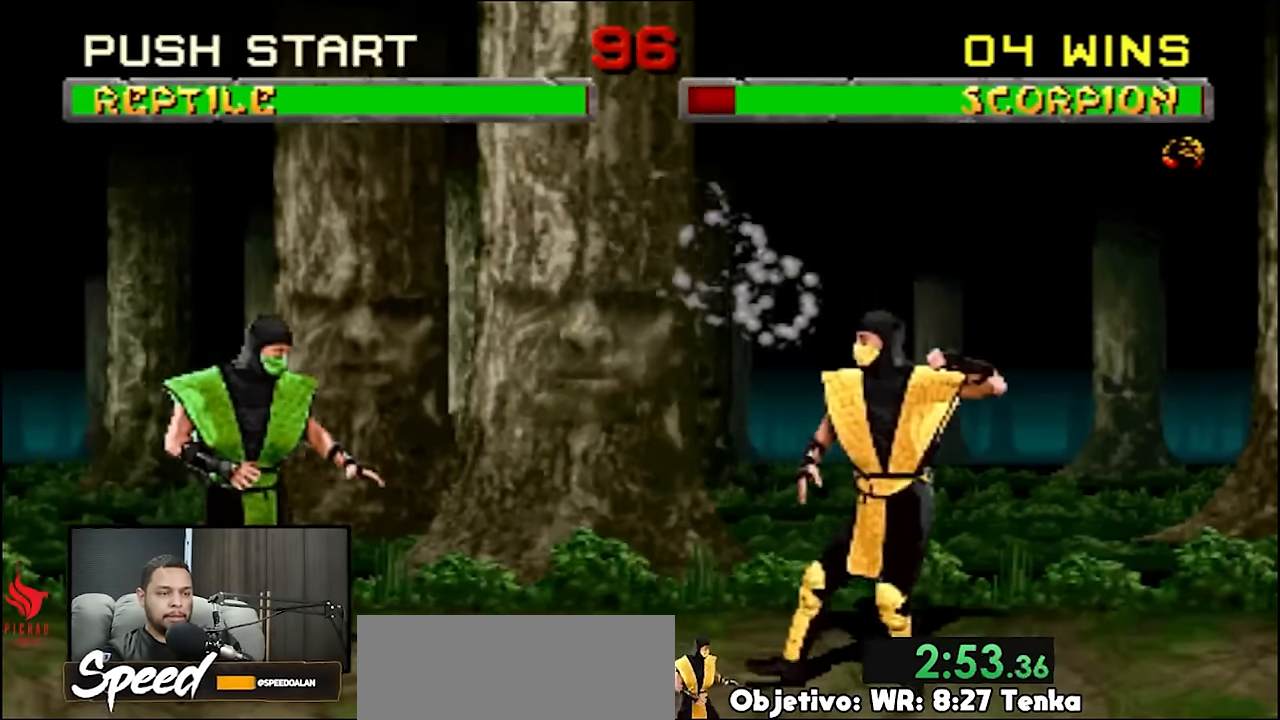
{"buttons": ["DPAD_UP", "DPAD_RIGHT"], "events": [[133, "DPAD_UP", "down"]]}
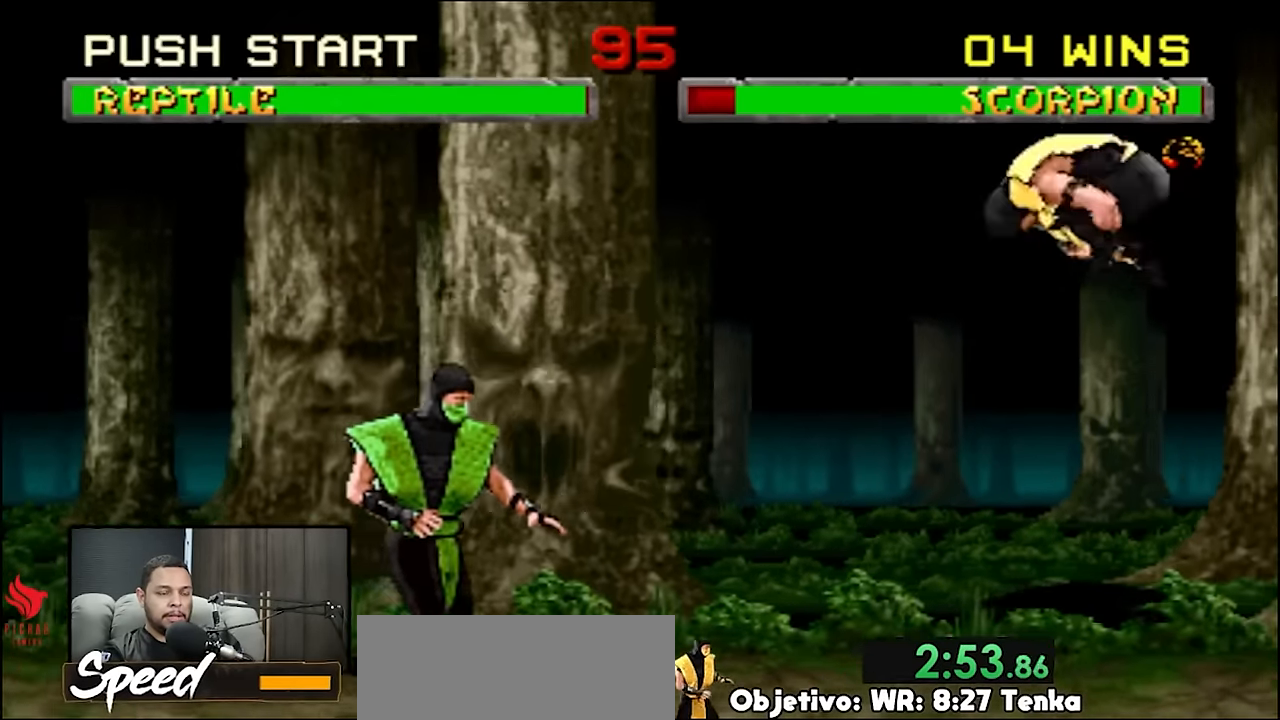
{"buttons": ["DPAD_UP", "DPAD_RIGHT"], "events": []}
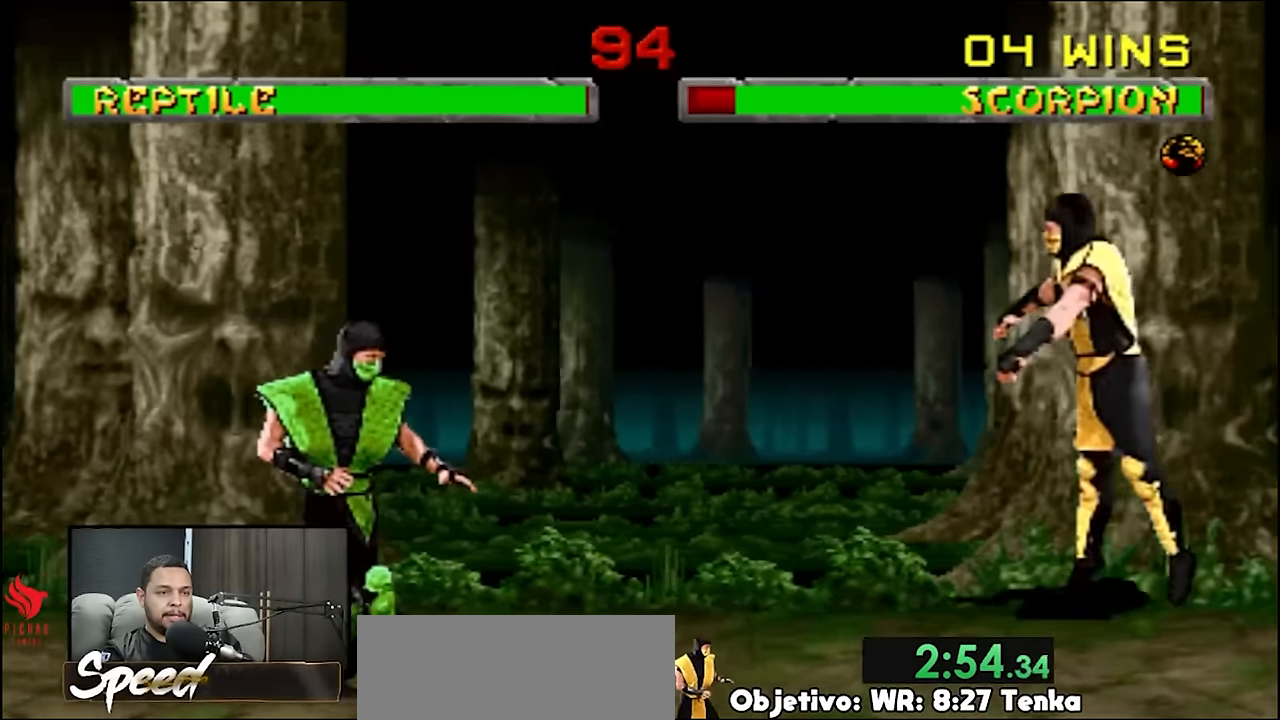
{"buttons": ["DPAD_UP", "DPAD_LEFT"], "events": [[333, "DPAD_RIGHT", "up"], [366, "DPAD_LEFT", "down"]]}
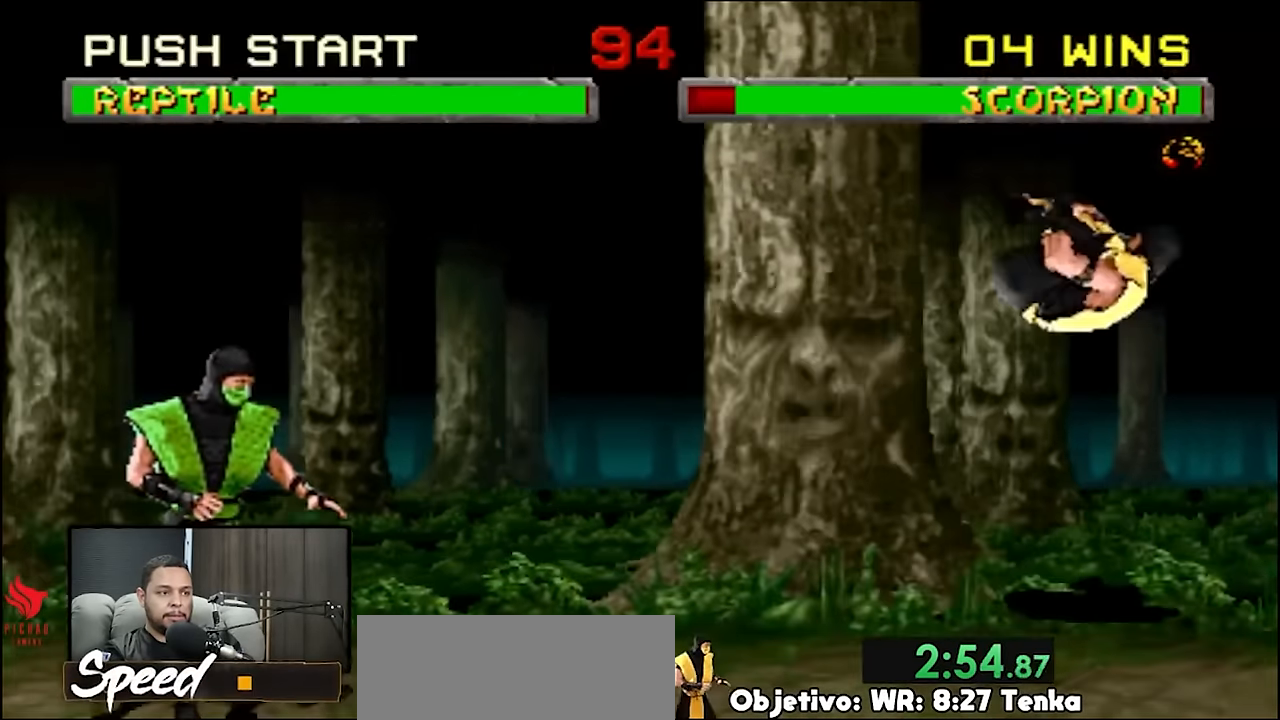
{"buttons": [], "events": [[300, "DPAD_LEFT", "up"], [300, "DPAD_UP", "up"]]}
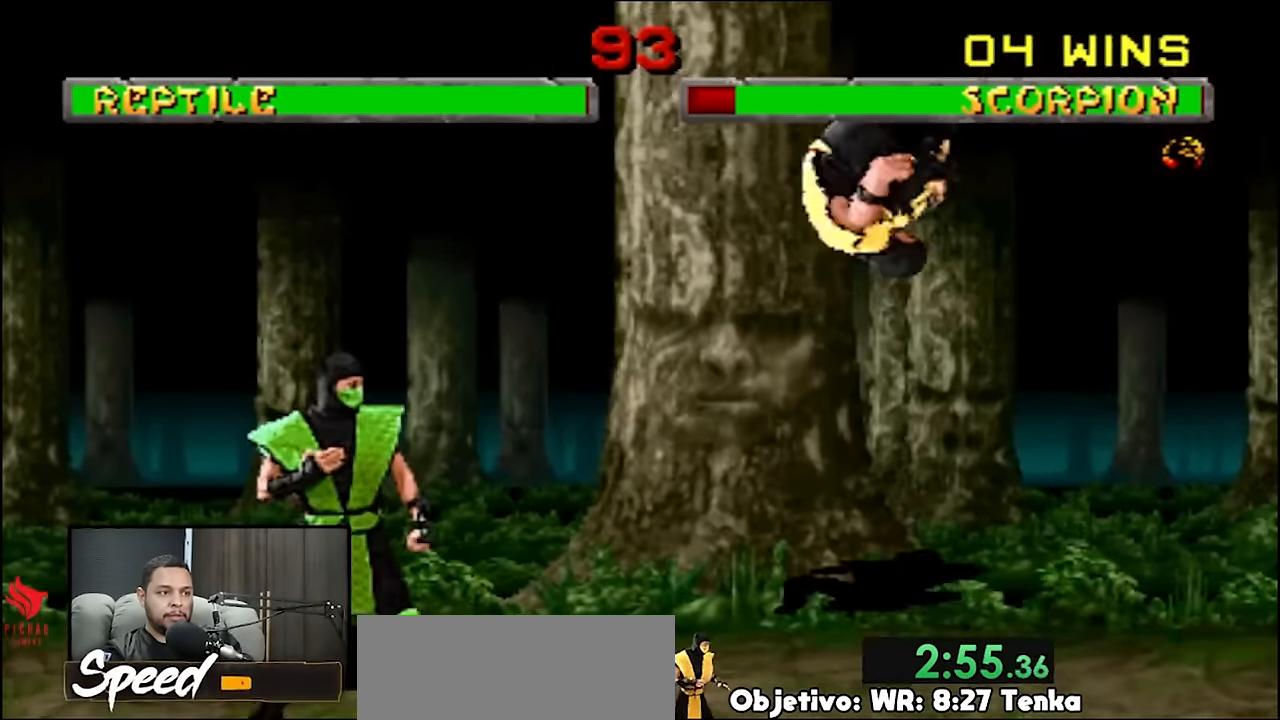
{"buttons": [], "events": []}
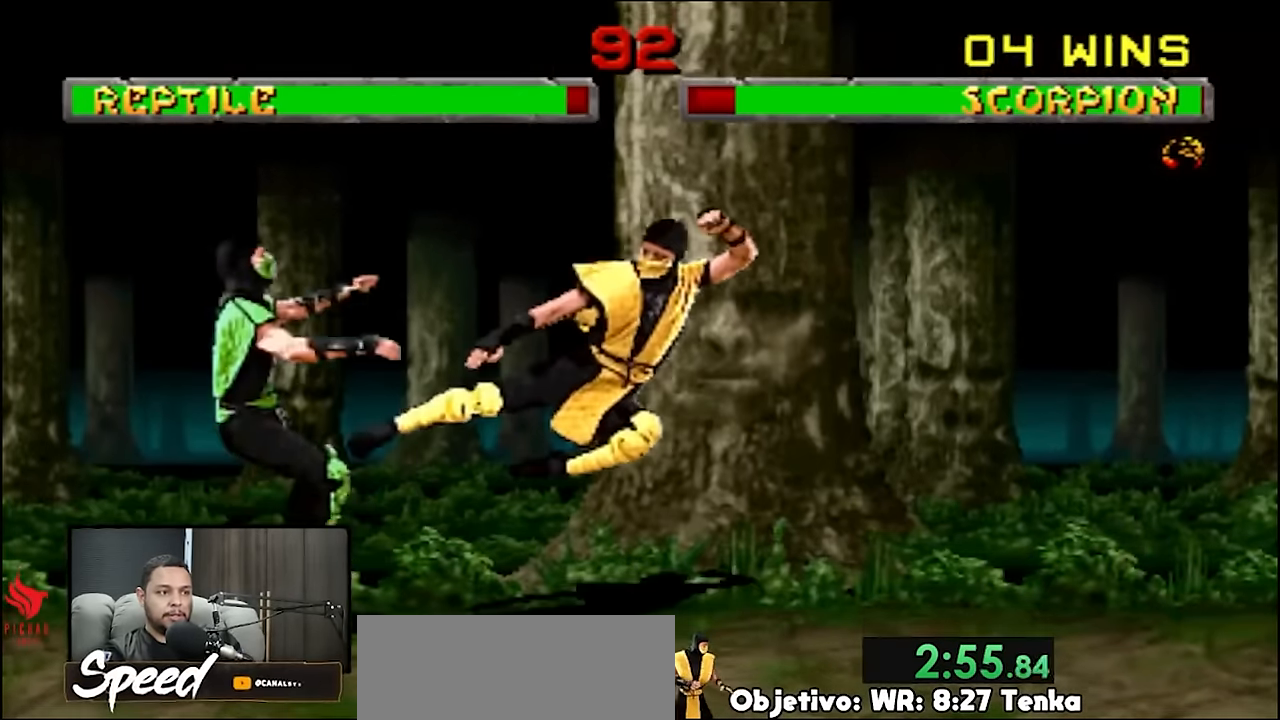
{"buttons": ["DPAD_UP", "DPAD_LEFT"], "events": [[133, "DPAD_LEFT", "down"], [133, "DPAD_UP", "down"]]}
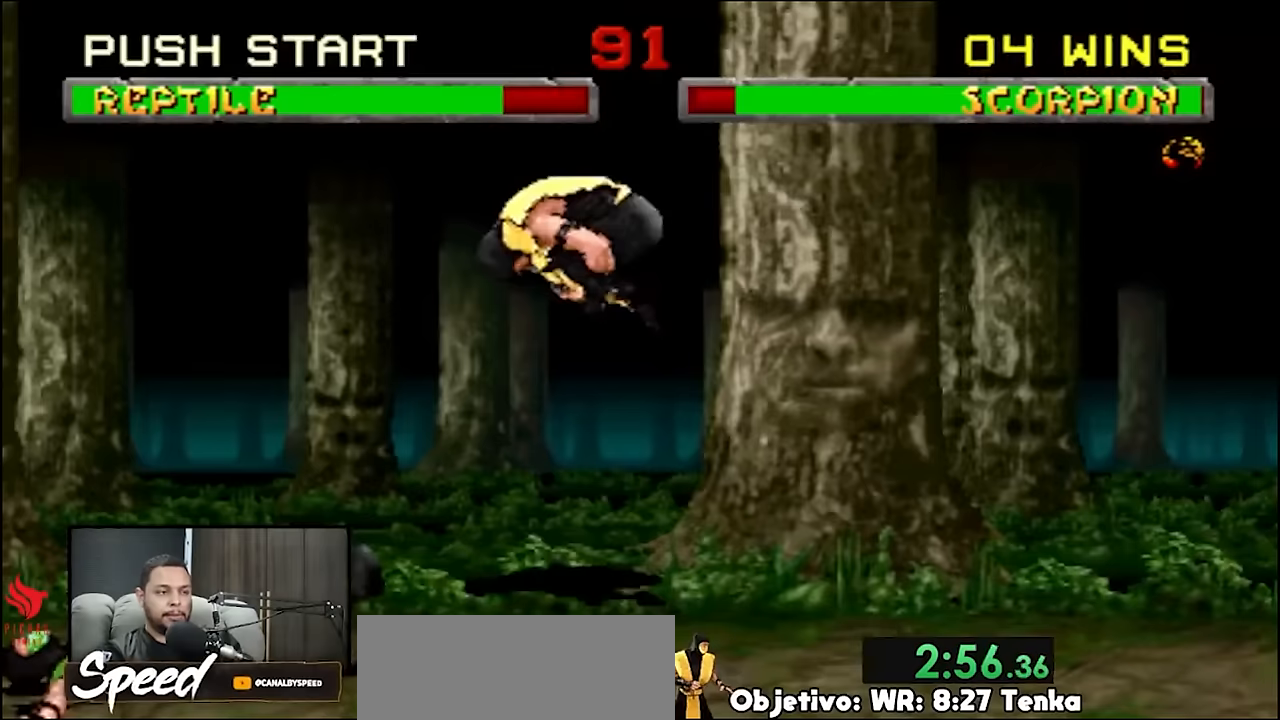
{"buttons": [], "events": [[267, "DPAD_LEFT", "up"], [267, "DPAD_UP", "up"]]}
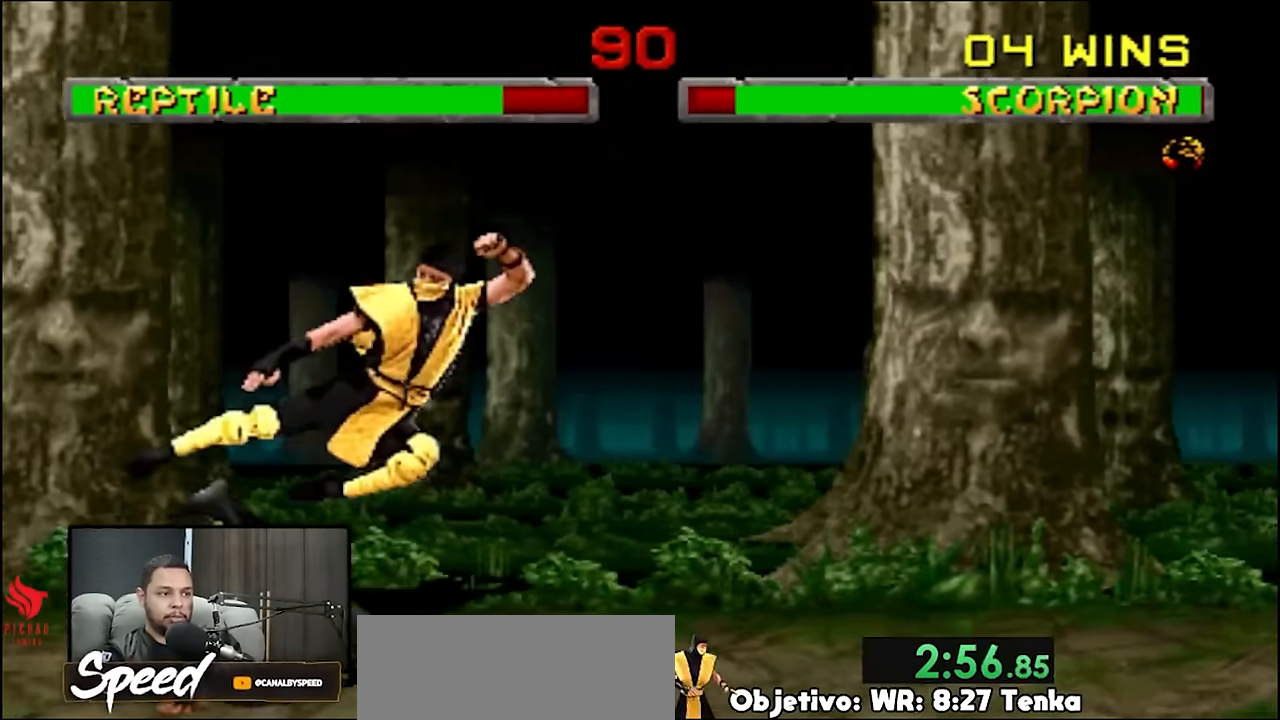
{"buttons": [], "events": [[233, "DPAD_RIGHT", "down"], [367, "DPAD_RIGHT", "up"]]}
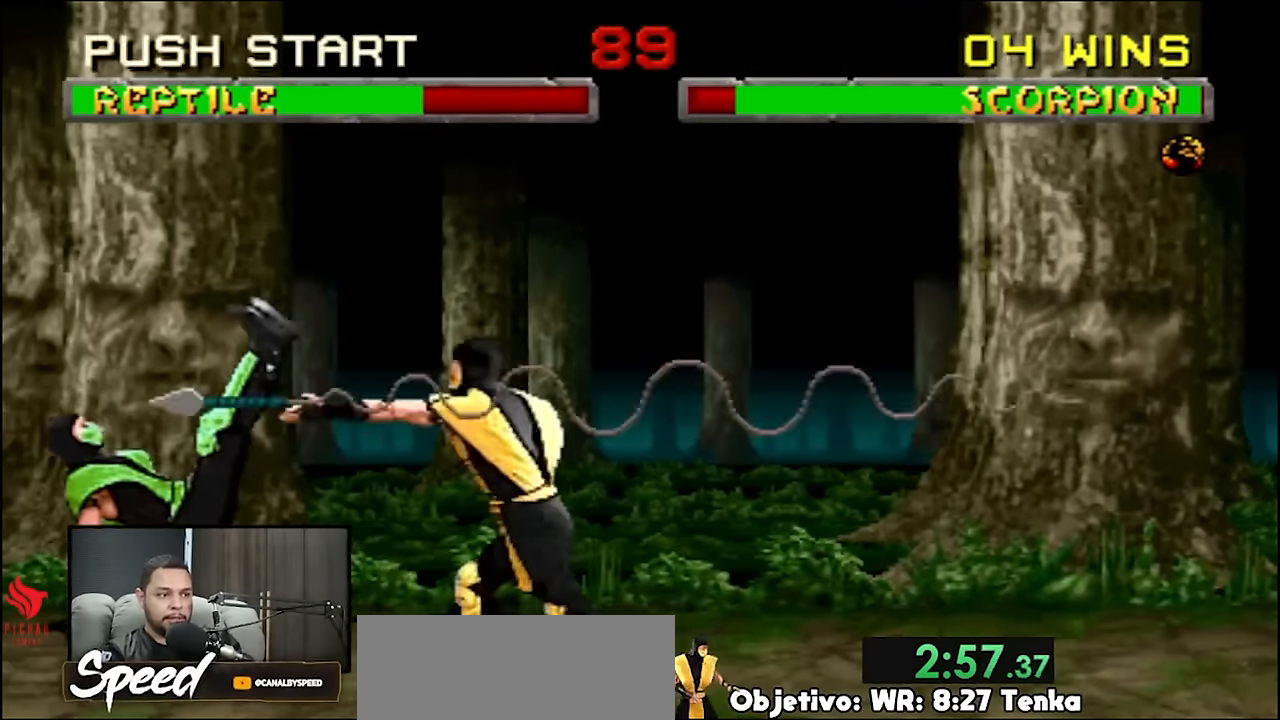
{"buttons": [], "events": []}
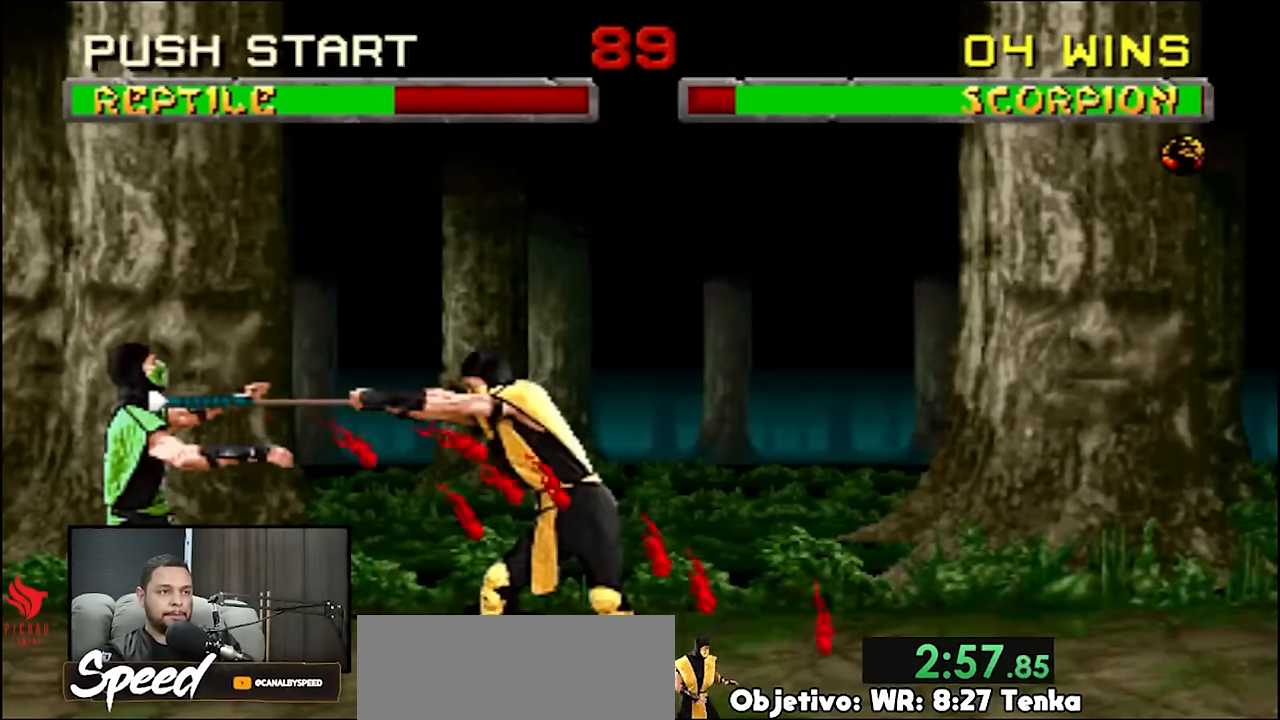
{"buttons": ["DPAD_UP", "DPAD_LEFT"], "events": [[200, "DPAD_RIGHT", "down"], [367, "DPAD_LEFT", "down"], [367, "DPAD_RIGHT", "up"], [367, "DPAD_UP", "down"]]}
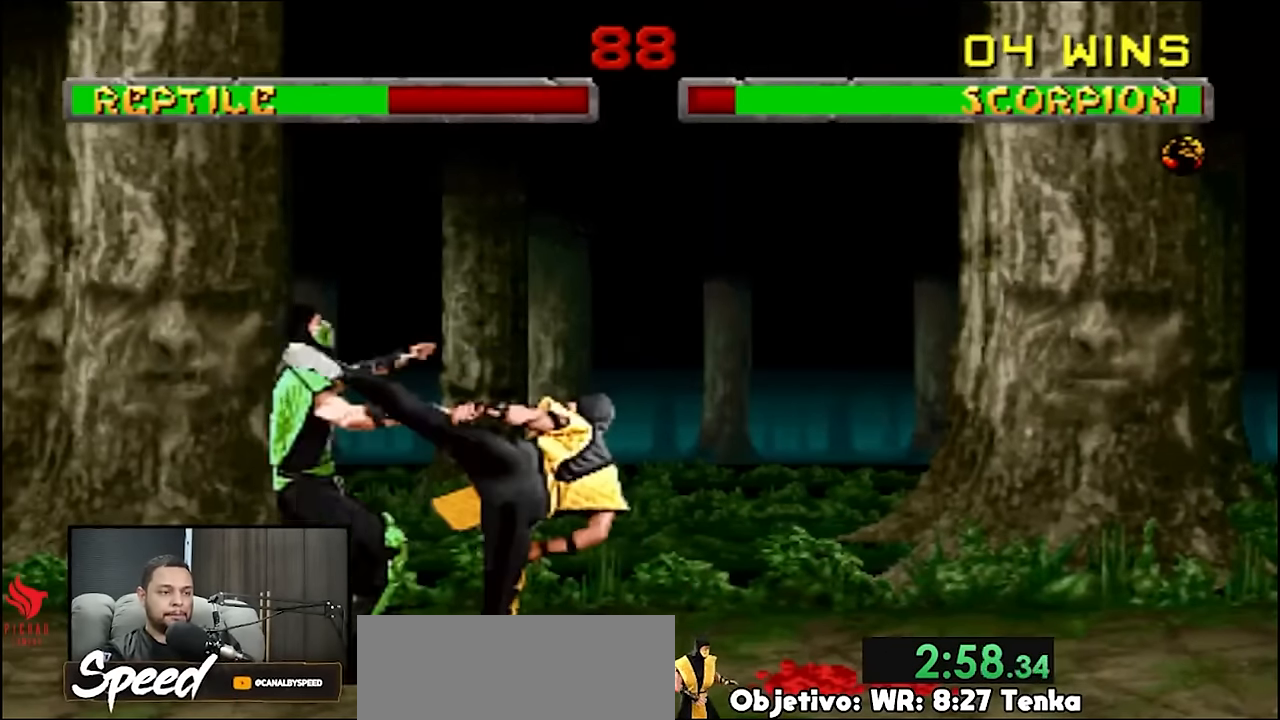
{"buttons": ["DPAD_UP", "DPAD_LEFT"], "events": []}
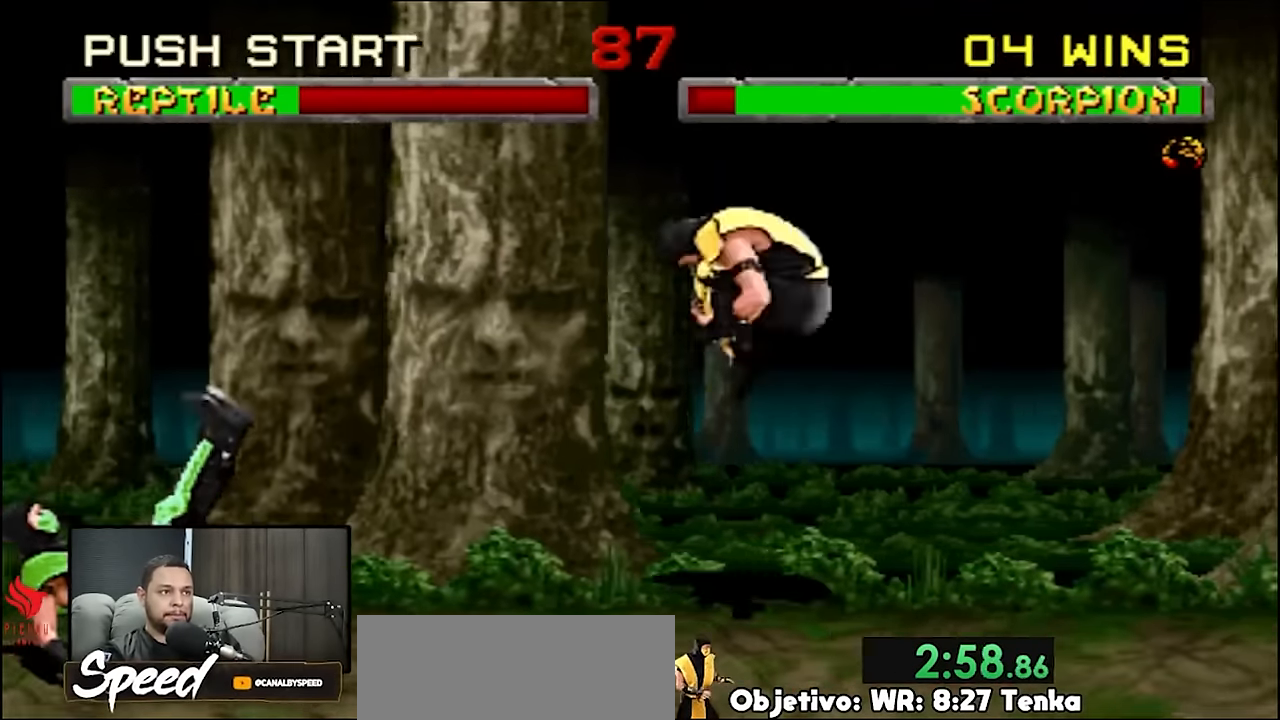
{"buttons": [], "events": [[300, "DPAD_LEFT", "up"], [300, "DPAD_UP", "up"]]}
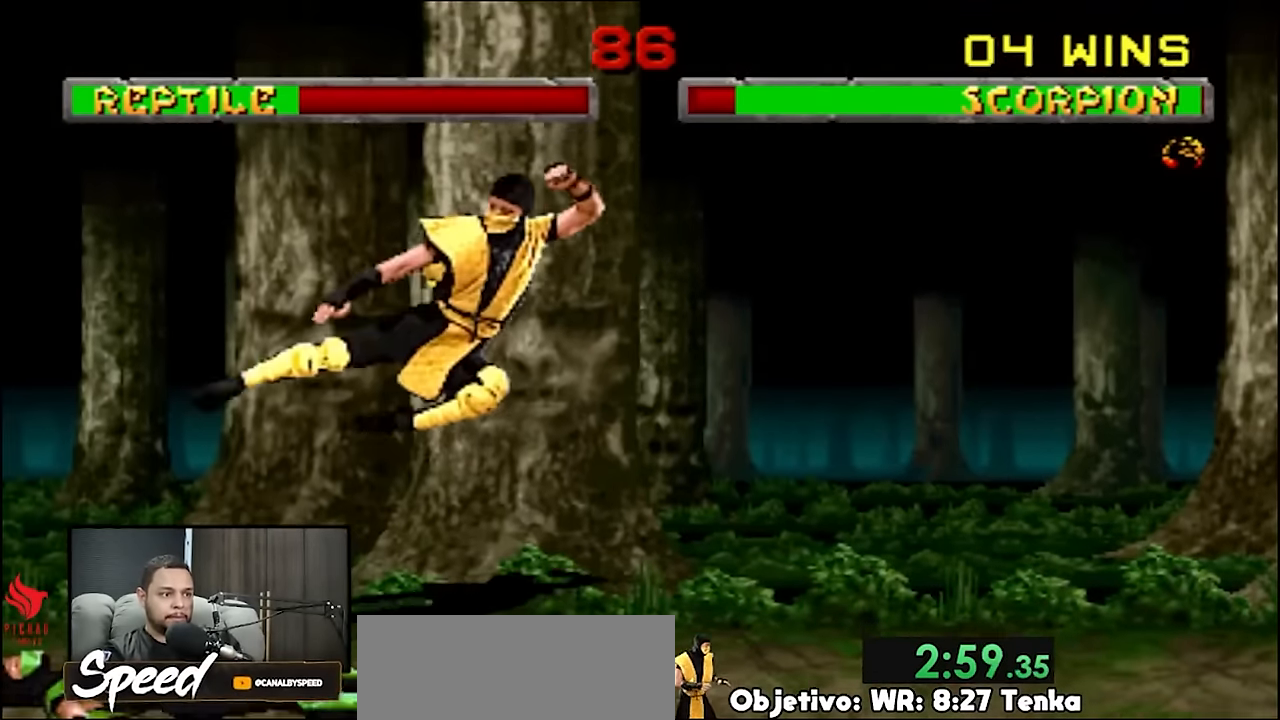
{"buttons": [], "events": [[300, "DPAD_RIGHT", "down"], [433, "DPAD_RIGHT", "up"]]}
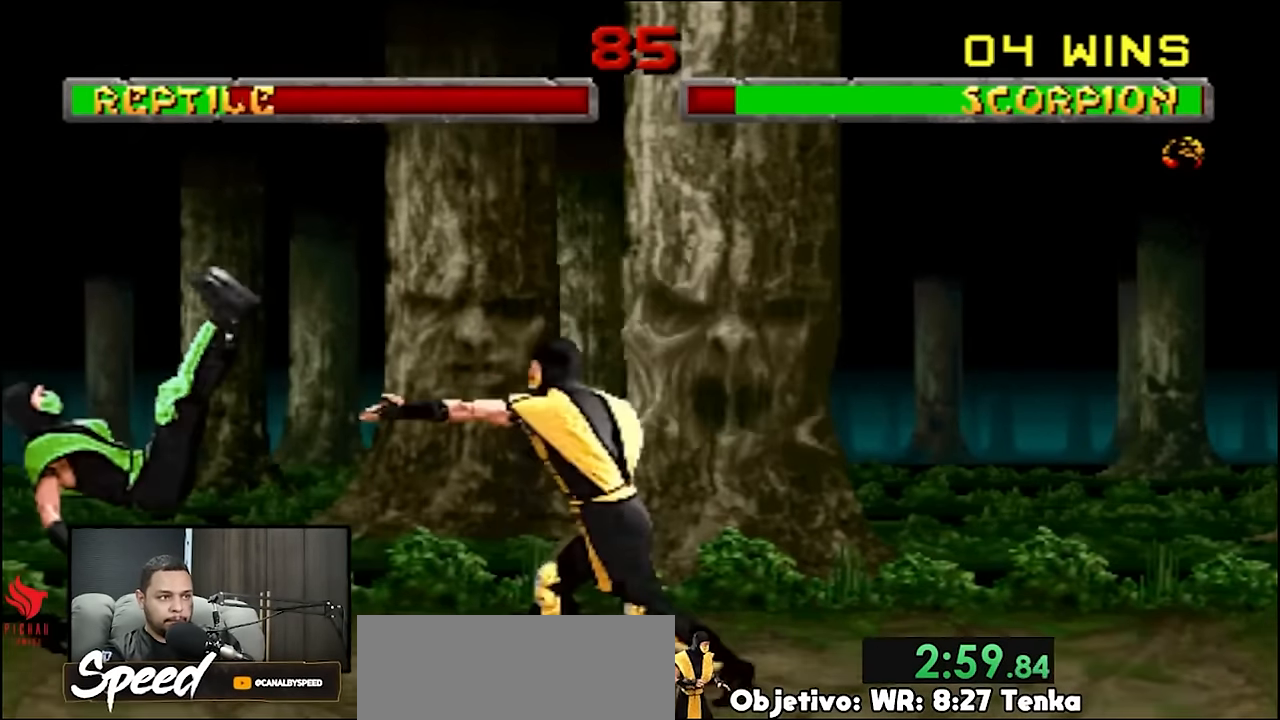
{"buttons": [], "events": []}
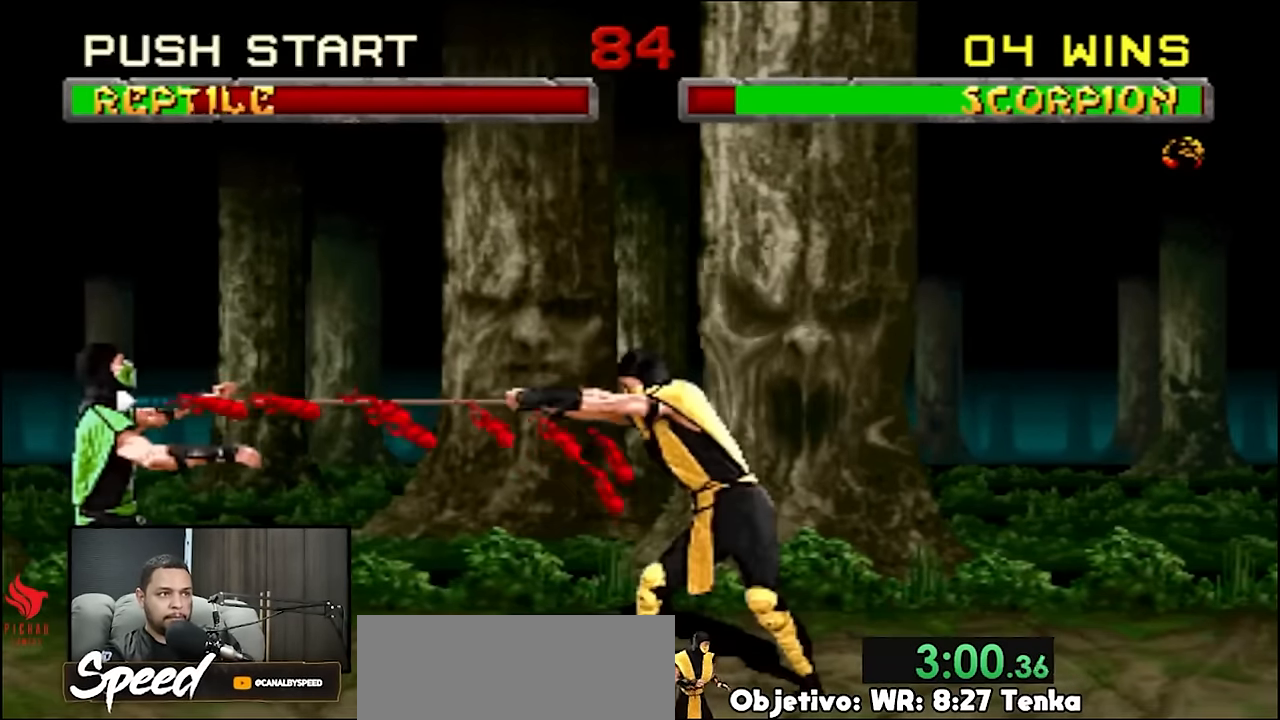
{"buttons": ["DPAD_DOWN"], "events": [[367, "DPAD_DOWN", "down"]]}
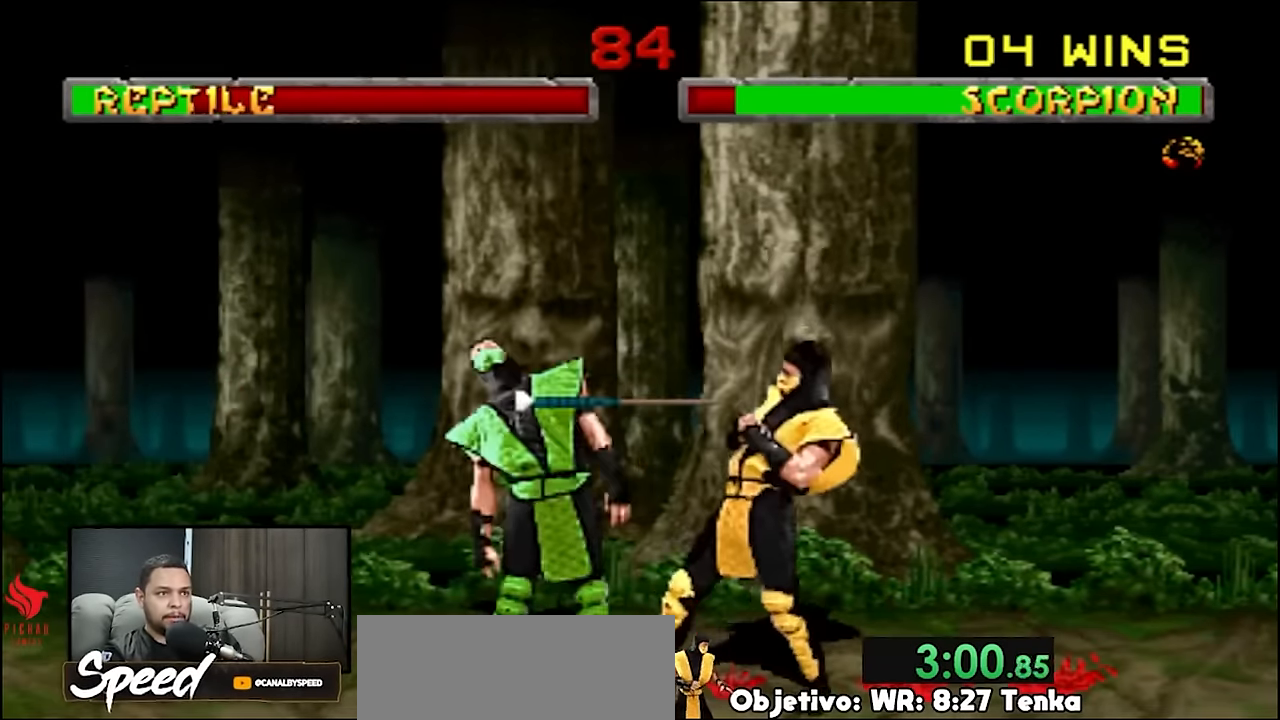
{"buttons": [], "events": [[433, "DPAD_DOWN", "up"]]}
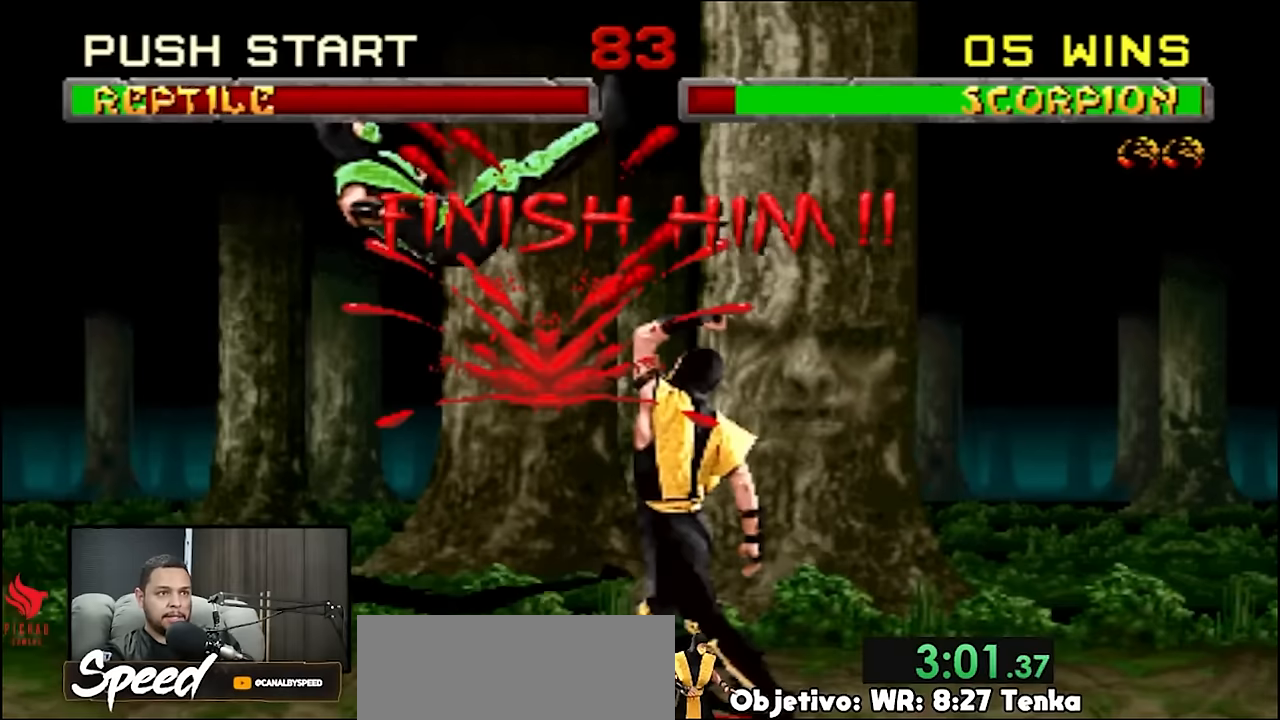
{"buttons": ["DPAD_RIGHT"], "events": [[500, "DPAD_RIGHT", "down"]]}
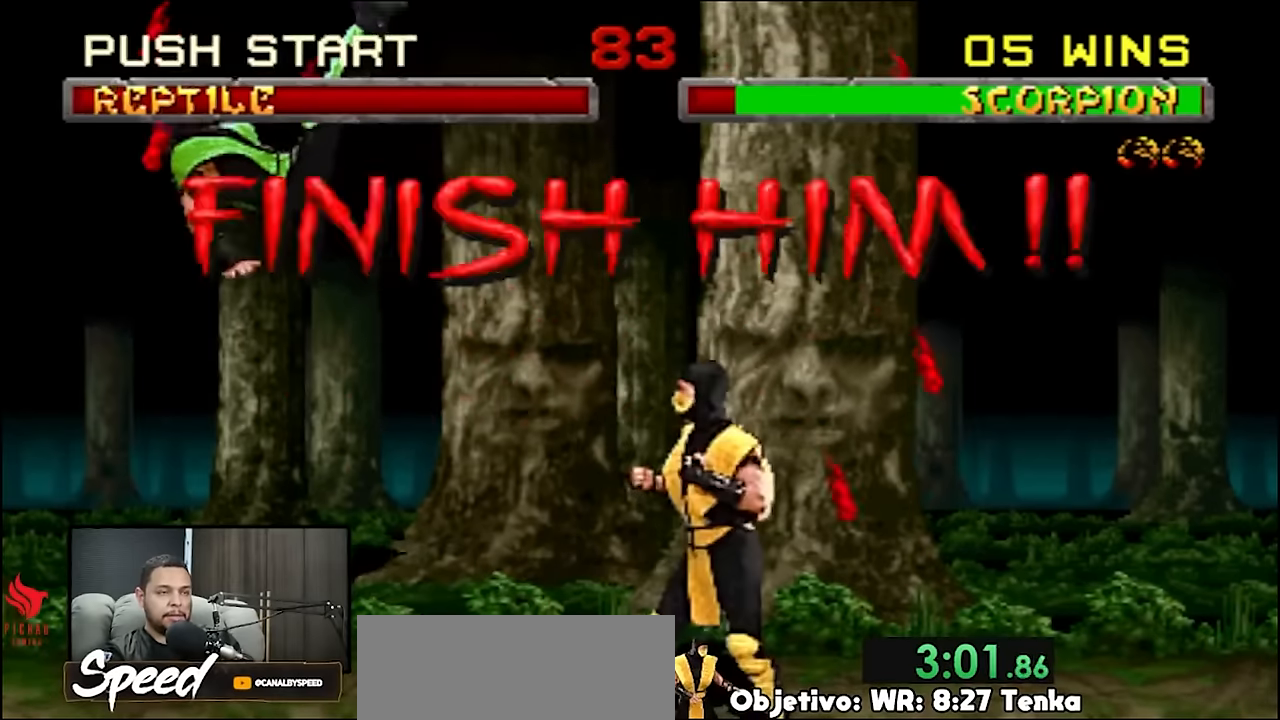
{"buttons": [], "events": [[200, "DPAD_LEFT", "down"], [200, "DPAD_RIGHT", "up"], [233, "DPAD_UP", "down"], [467, "DPAD_LEFT", "up"], [467, "DPAD_UP", "up"]]}
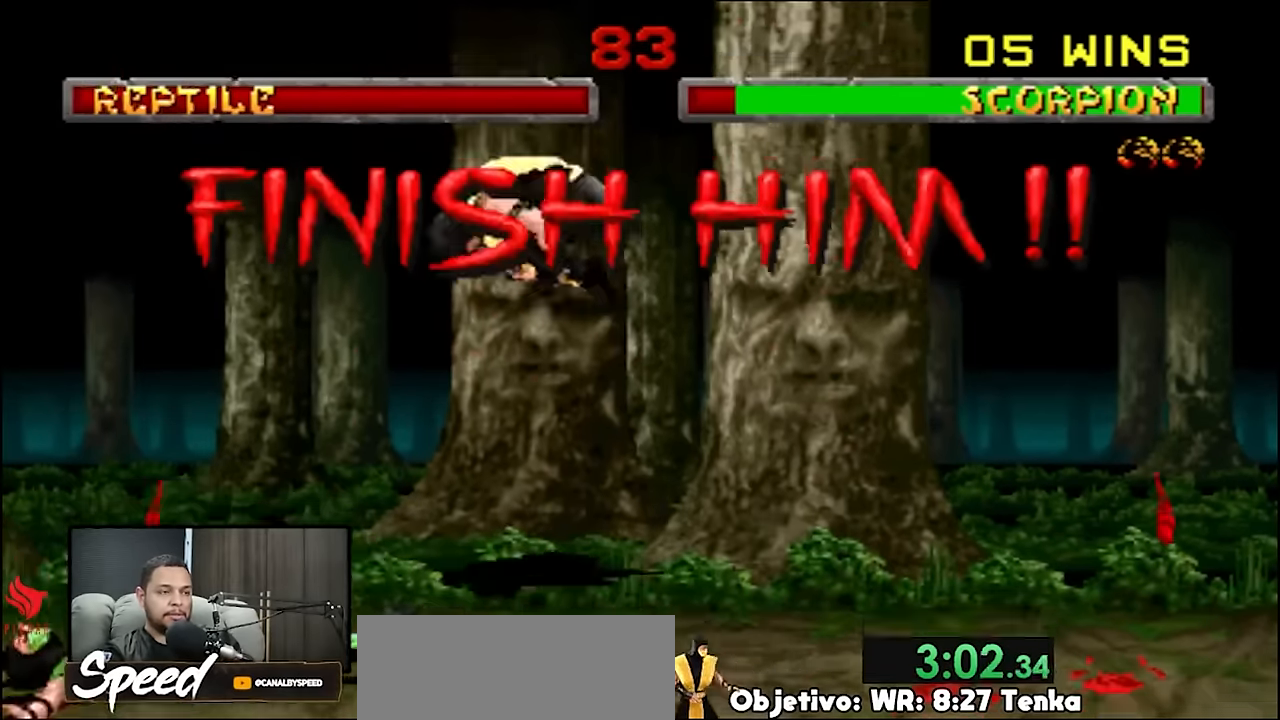
{"buttons": [], "events": []}